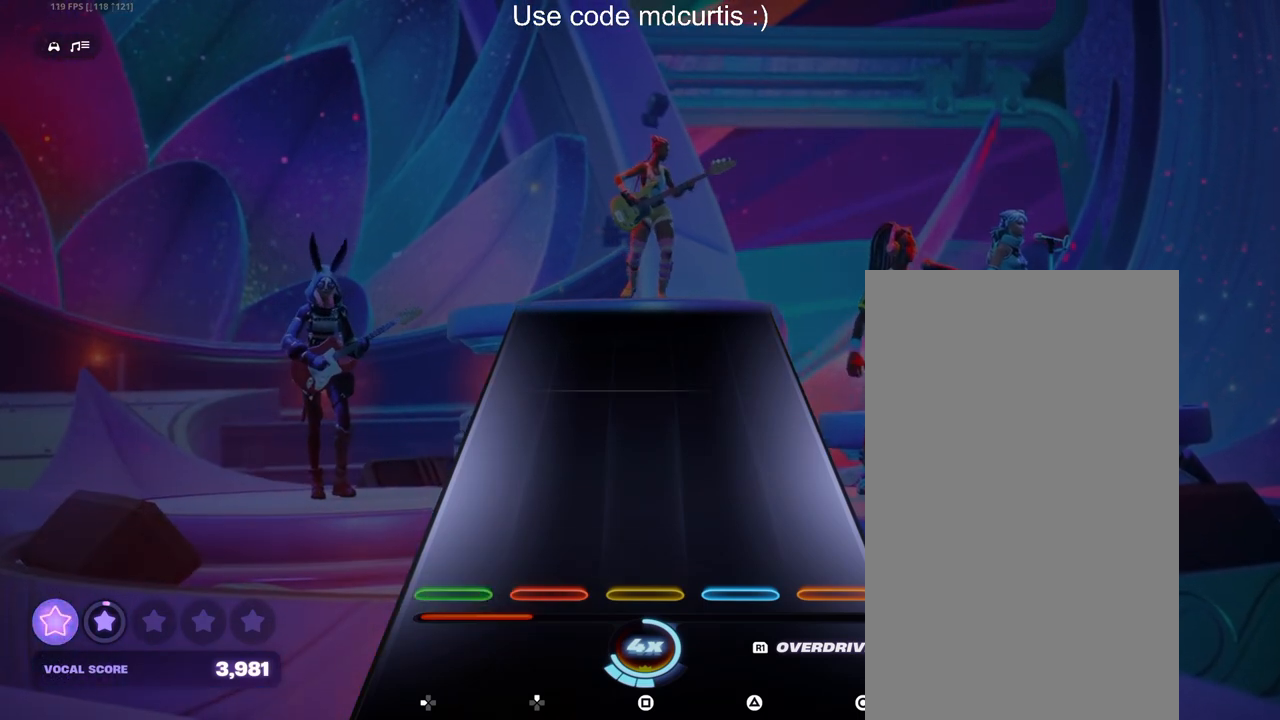
Gameplay with a controller (PlayStation layout); each line is a JSON object with the inputs held at the frame after it. "events" lists button and stick changes between this image and that frame as [ms after this image, input, new state], when the widget could be followed in between. Not read: left_stick right_stick.
{"buttons": [], "events": []}
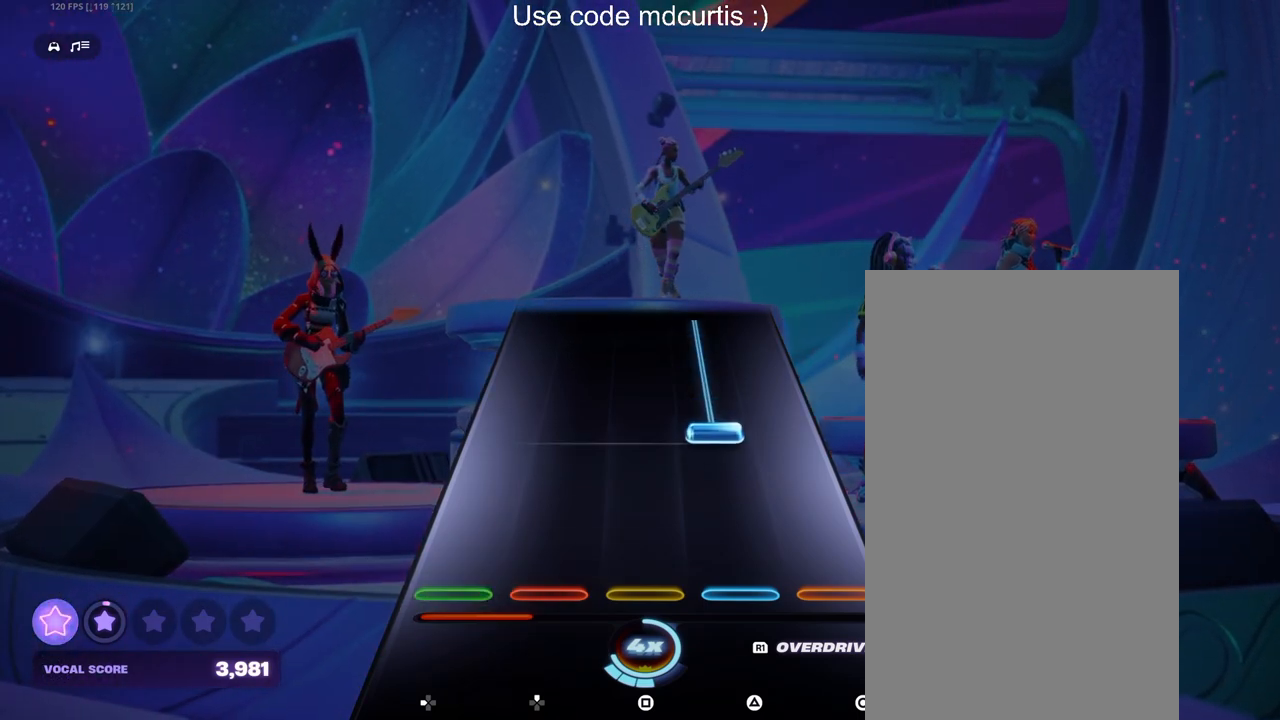
{"buttons": ["TRIANGLE"], "events": [[200, "TRIANGLE", "down"]]}
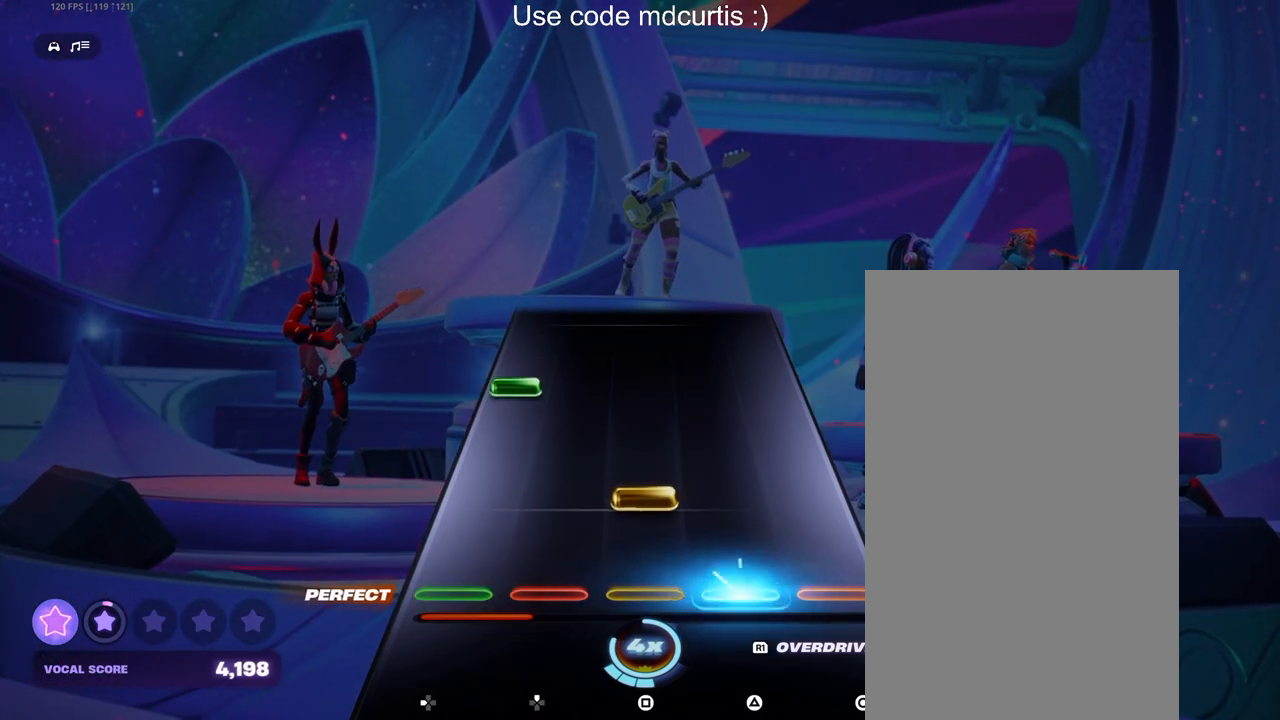
{"buttons": [], "events": [[33, "TRIANGLE", "up"], [100, "SQUARE", "down"], [217, "SQUARE", "up"], [300, "DPAD_LEFT", "down"], [417, "DPAD_LEFT", "up"]]}
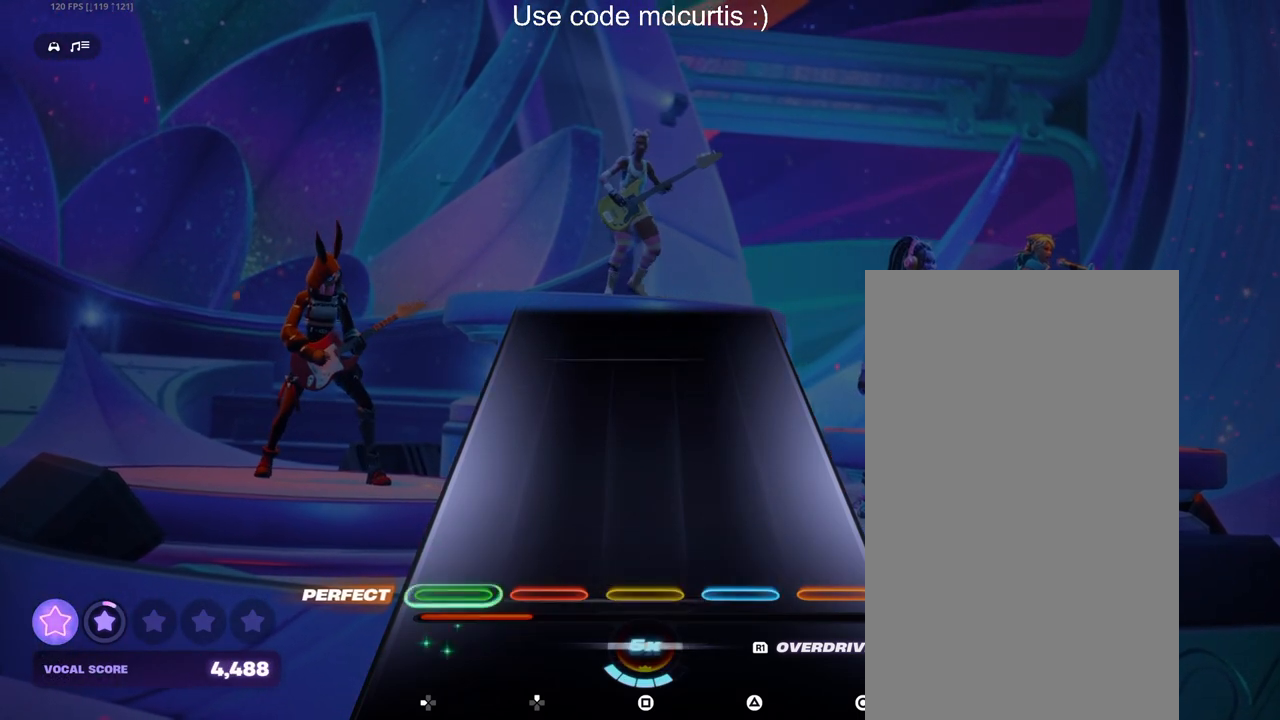
{"buttons": [], "events": []}
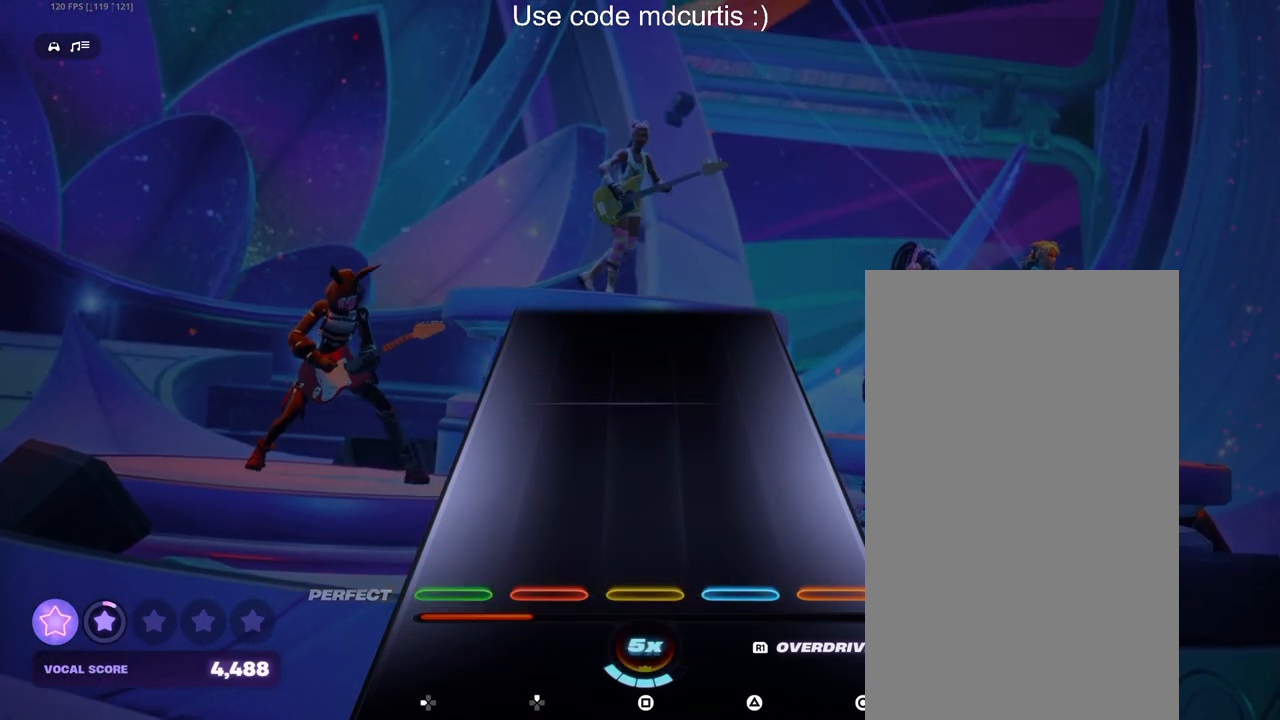
{"buttons": [], "events": []}
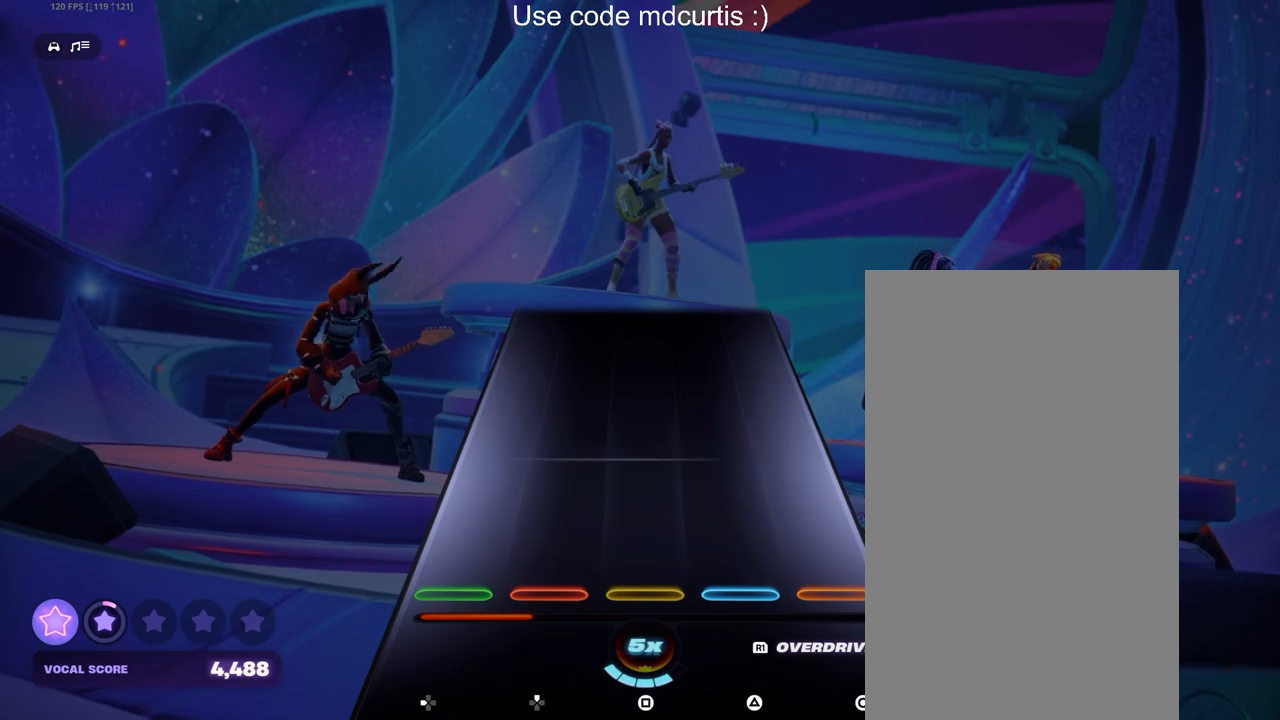
{"buttons": [], "events": []}
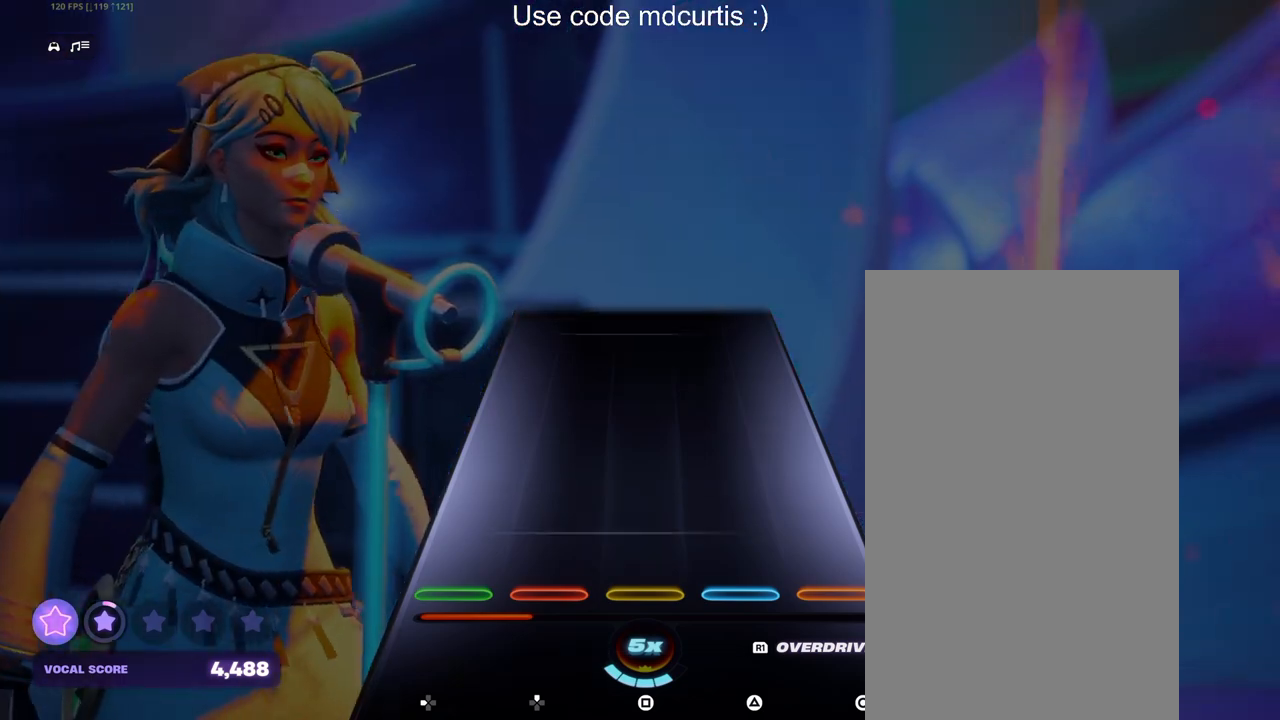
{"buttons": [], "events": []}
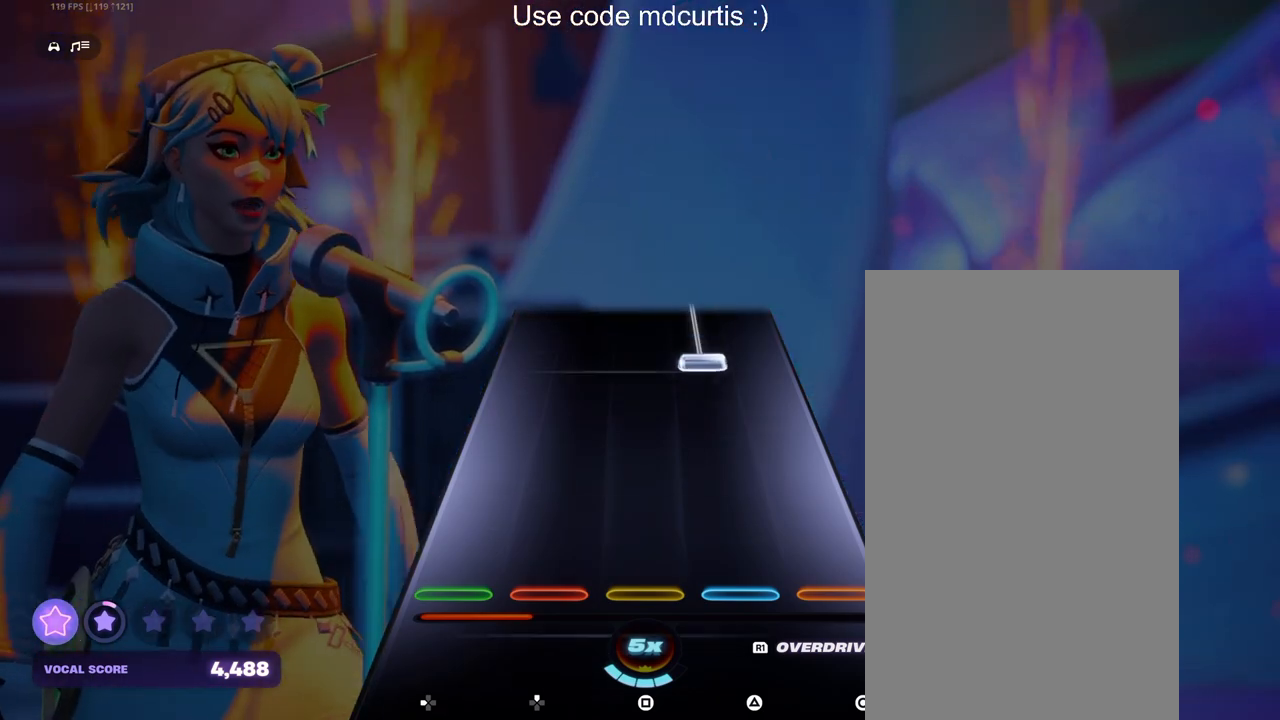
{"buttons": ["TRIANGLE"], "events": [[367, "TRIANGLE", "down"]]}
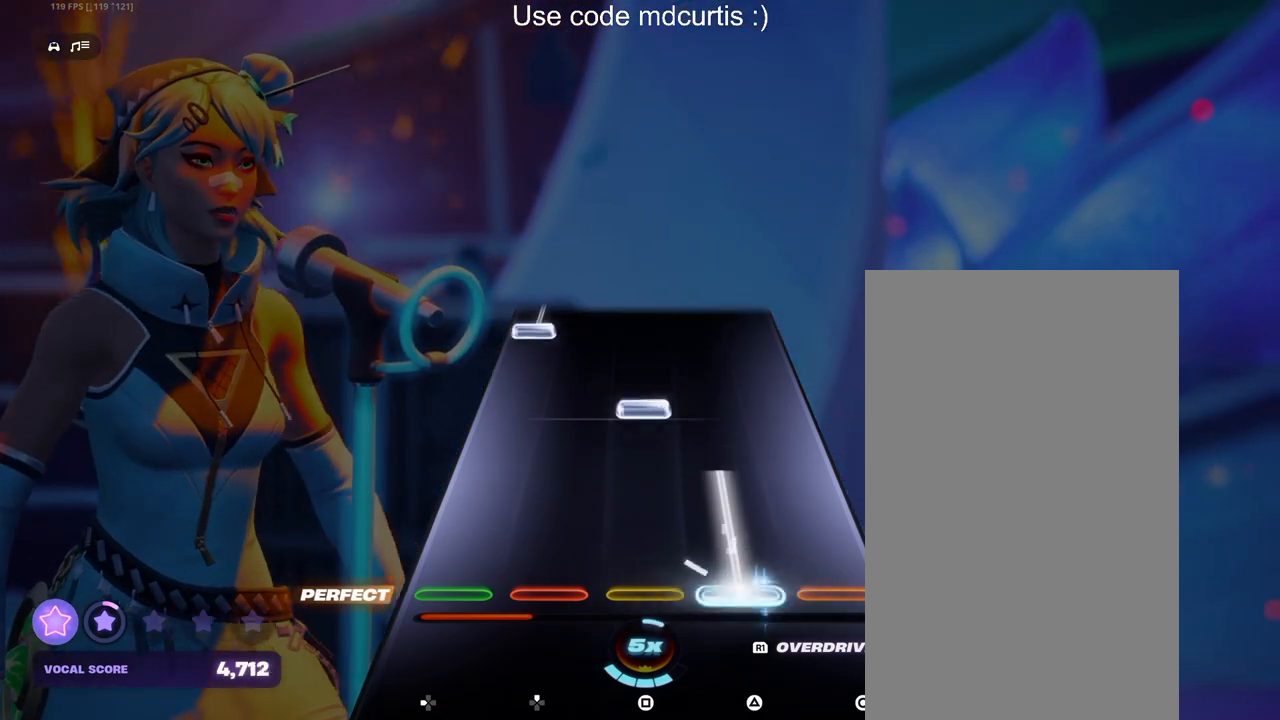
{"buttons": ["DPAD_LEFT"], "events": [[150, "TRIANGLE", "up"], [250, "SQUARE", "down"], [350, "SQUARE", "up"], [450, "DPAD_LEFT", "down"]]}
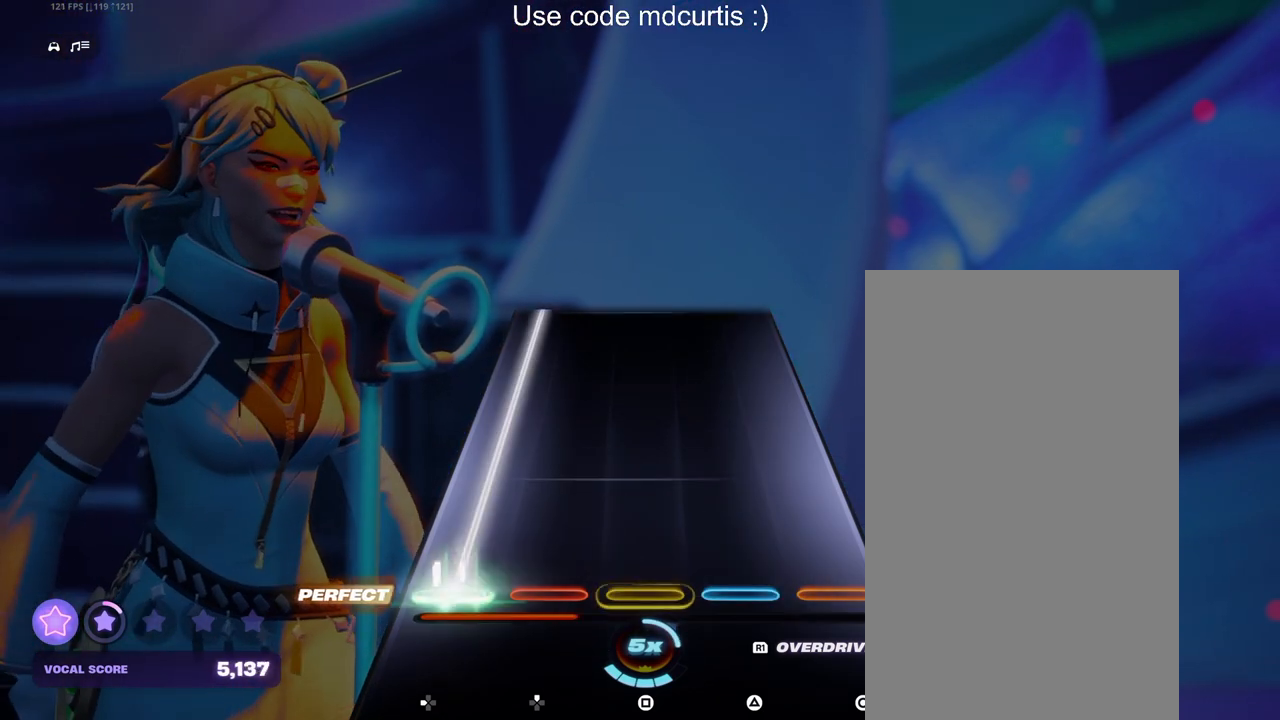
{"buttons": ["DPAD_LEFT"], "events": []}
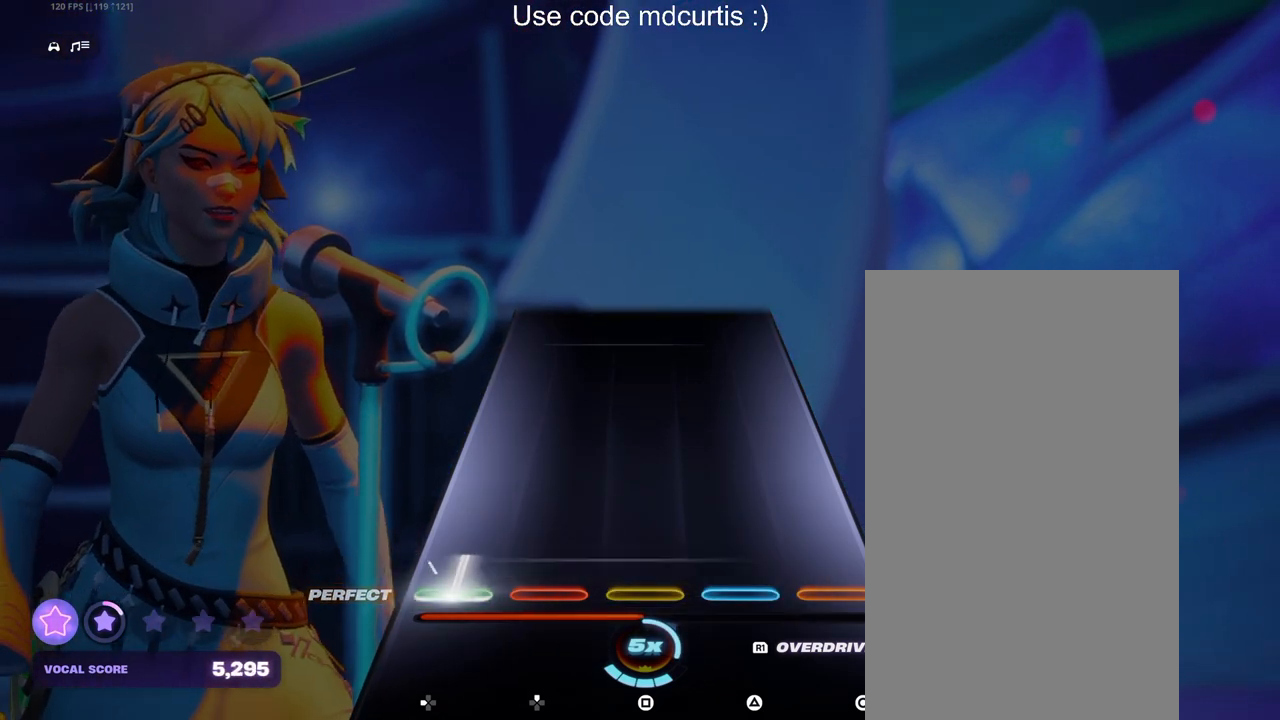
{"buttons": [], "events": [[300, "DPAD_LEFT", "up"]]}
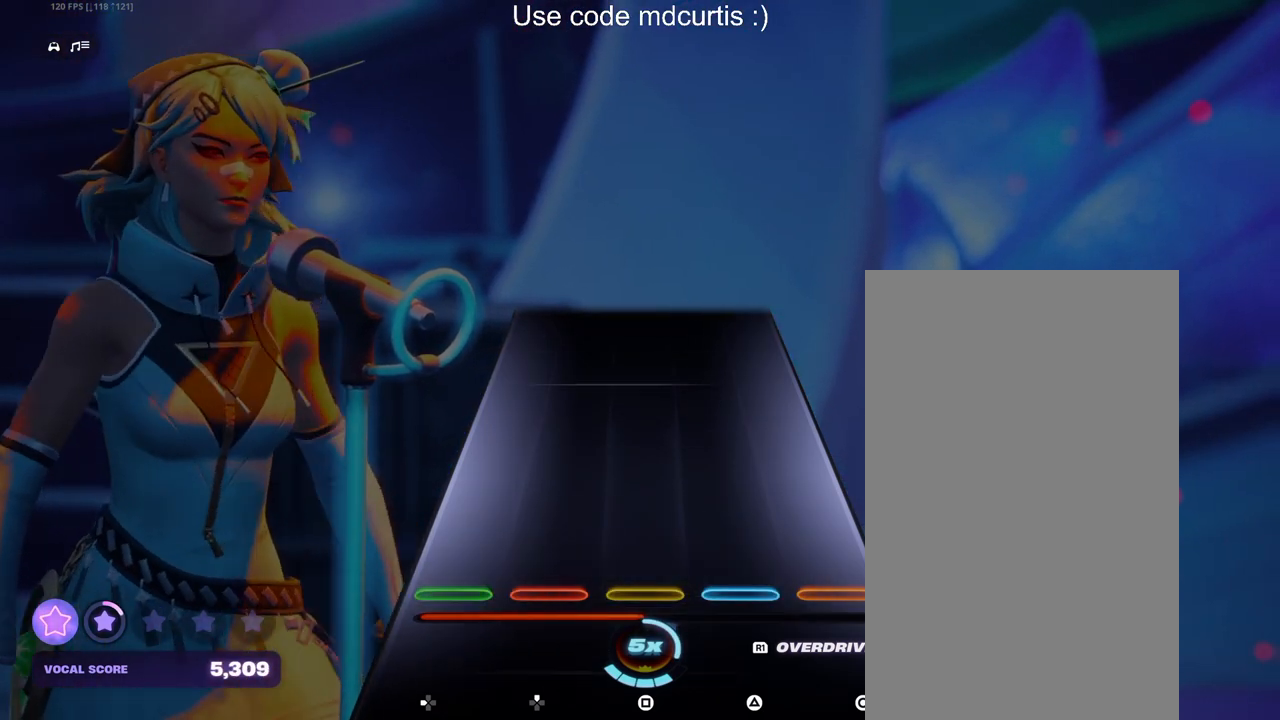
{"buttons": [], "events": []}
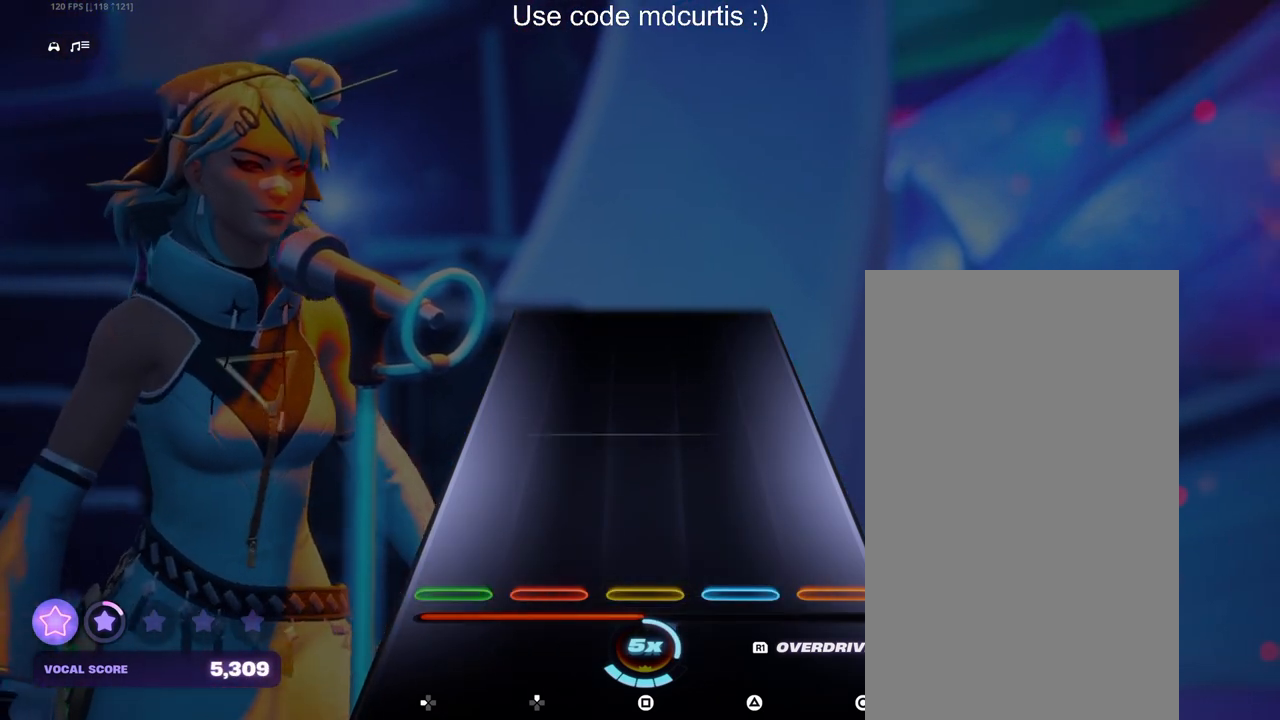
{"buttons": [], "events": []}
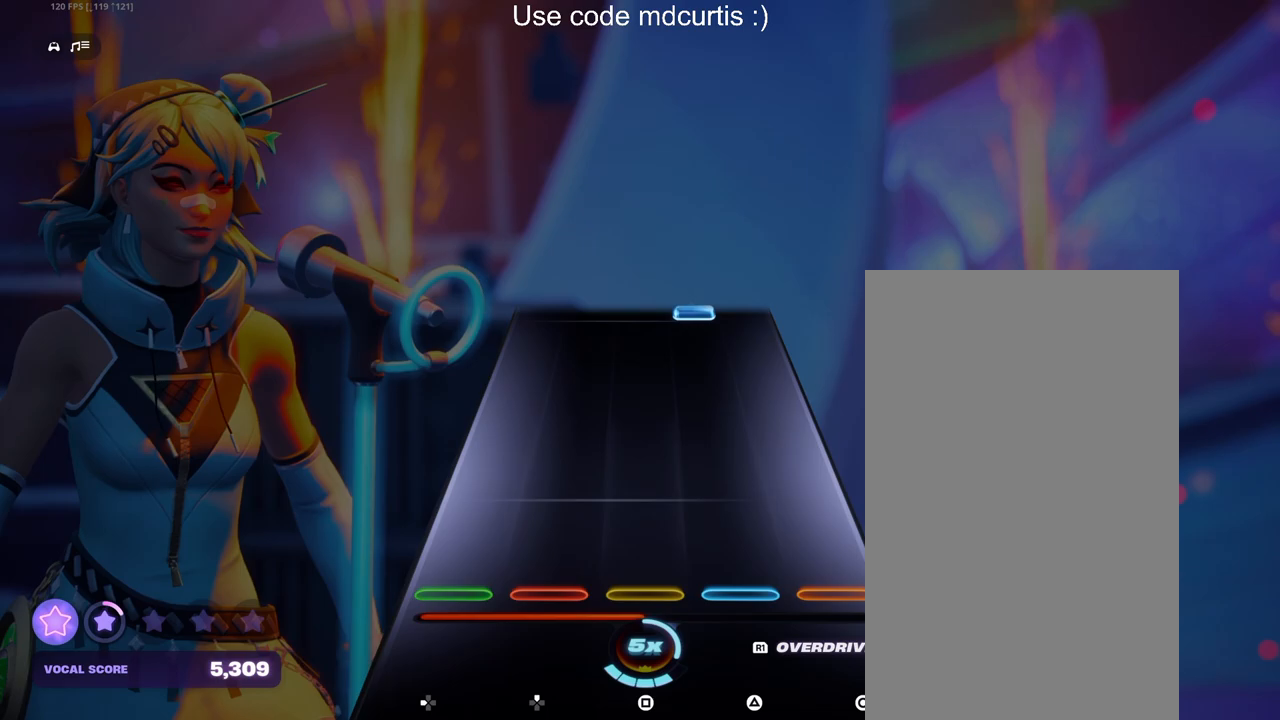
{"buttons": ["TRIANGLE"], "events": [[500, "TRIANGLE", "down"]]}
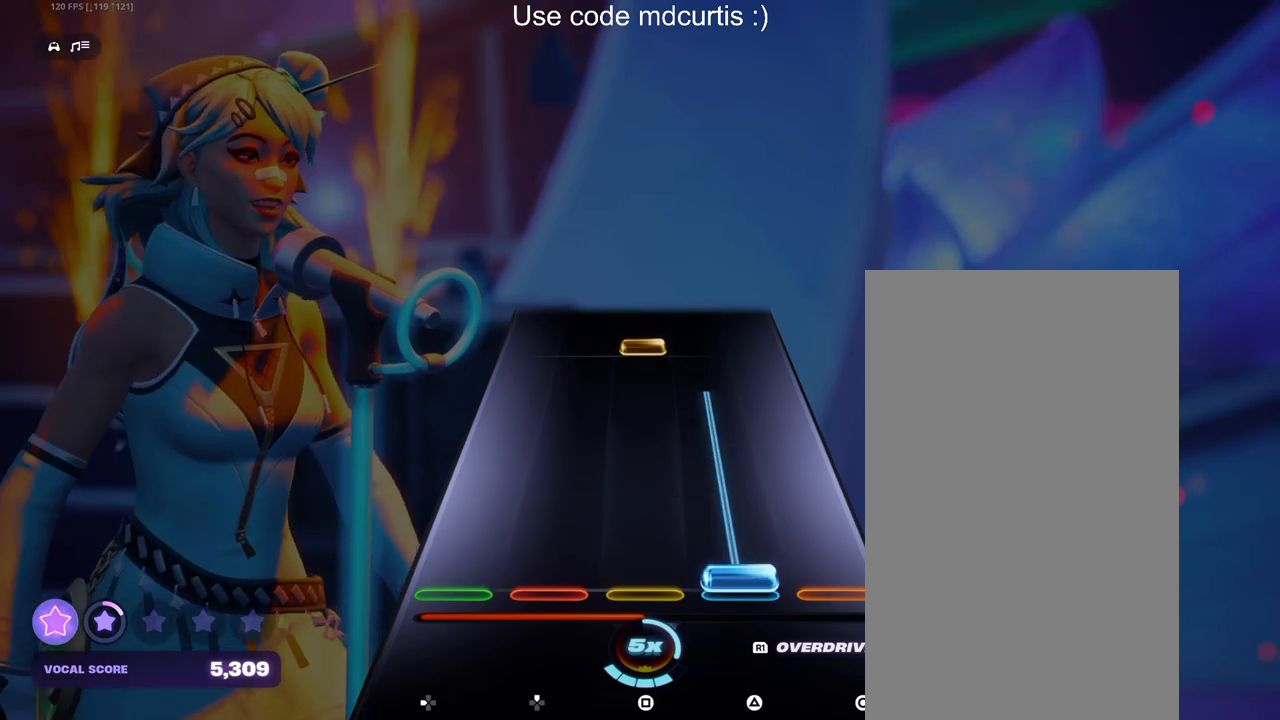
{"buttons": [], "events": [[300, "TRIANGLE", "up"], [400, "SQUARE", "down"], [500, "SQUARE", "up"]]}
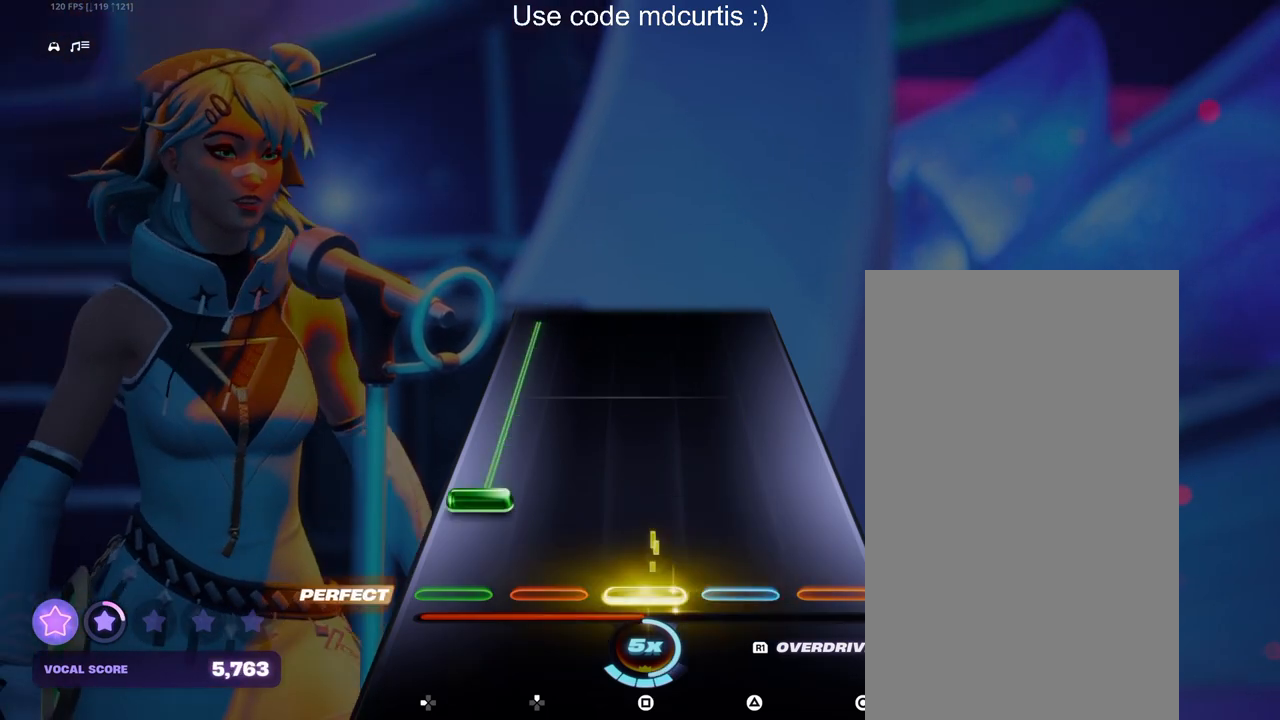
{"buttons": ["DPAD_LEFT"], "events": [[117, "DPAD_LEFT", "down"]]}
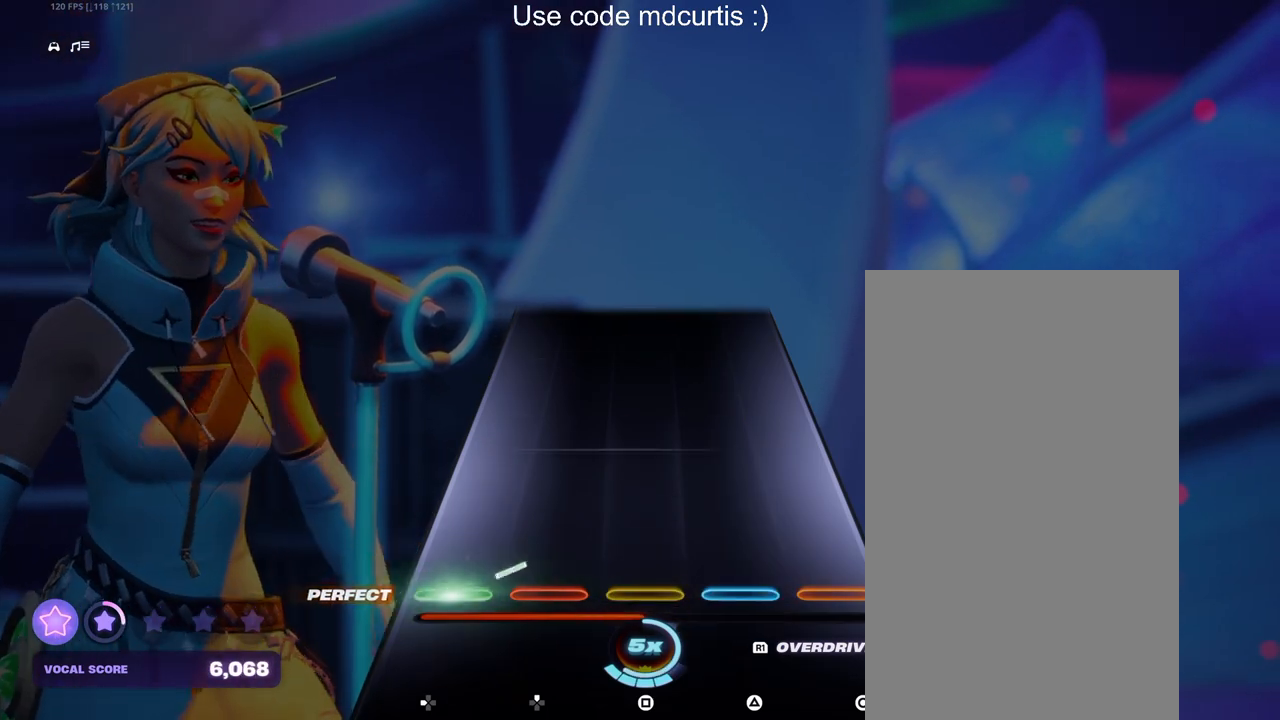
{"buttons": [], "events": [[233, "DPAD_LEFT", "up"]]}
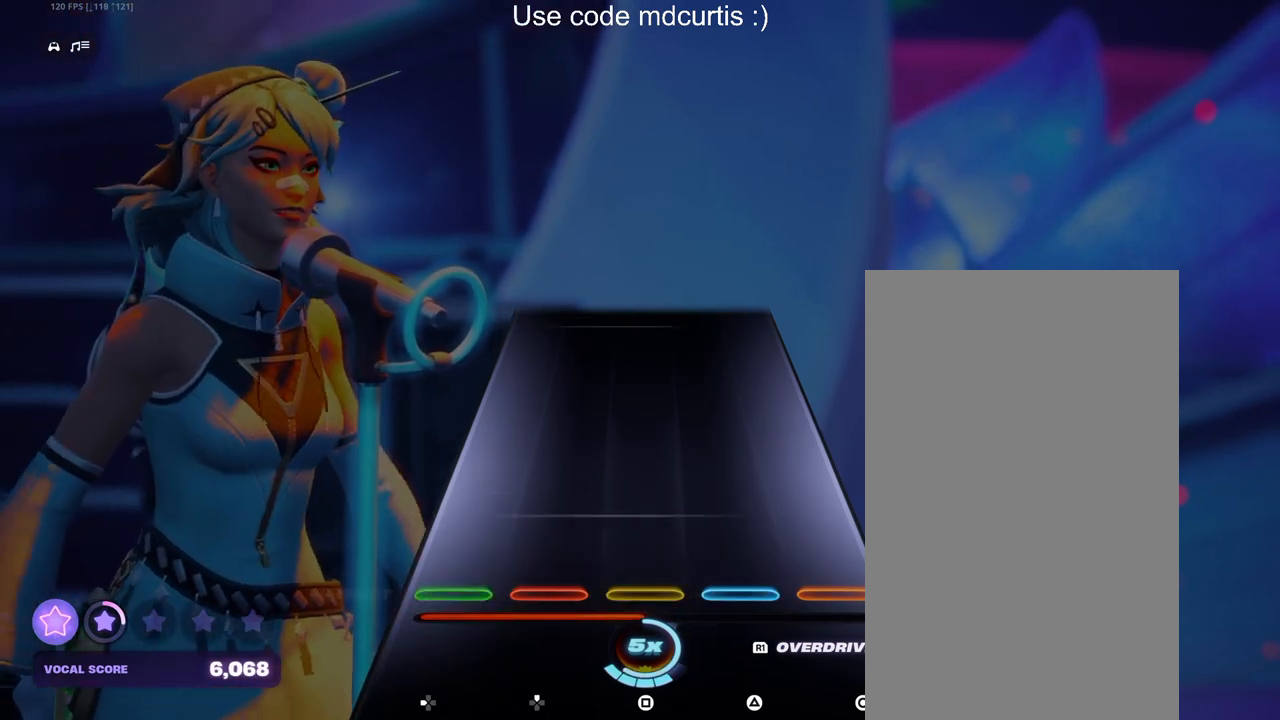
{"buttons": [], "events": []}
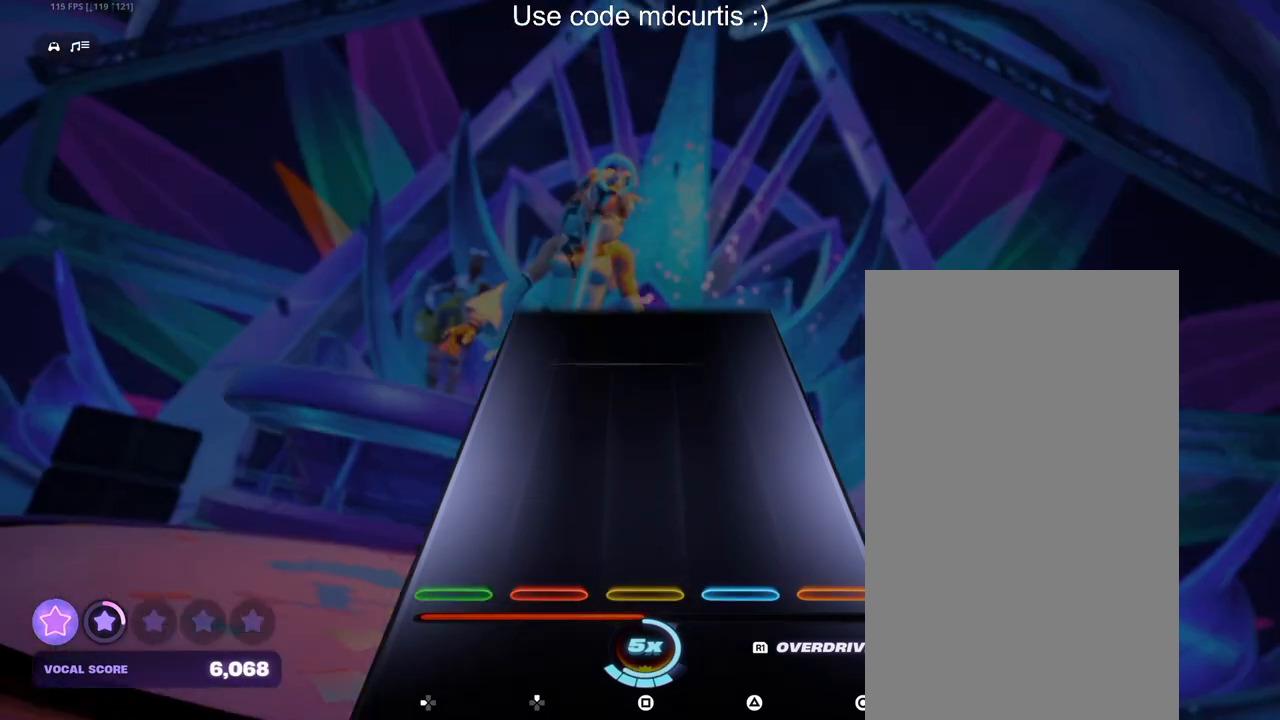
{"buttons": [], "events": []}
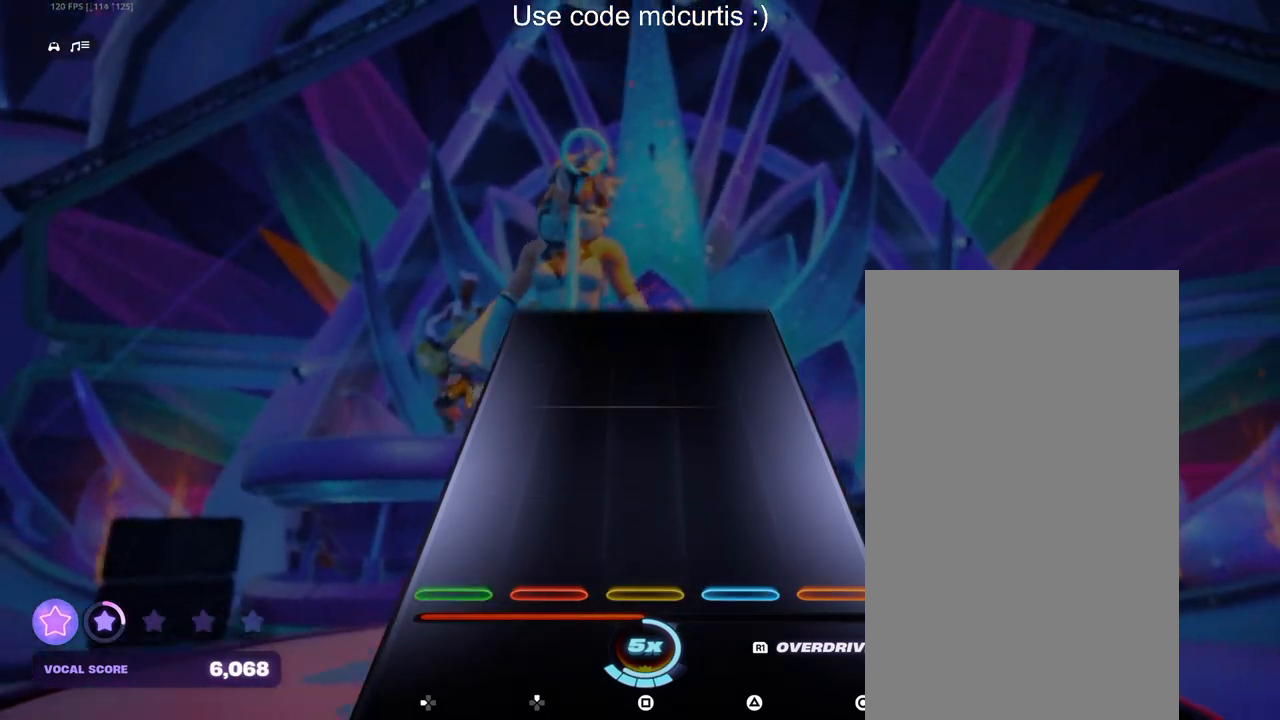
{"buttons": [], "events": []}
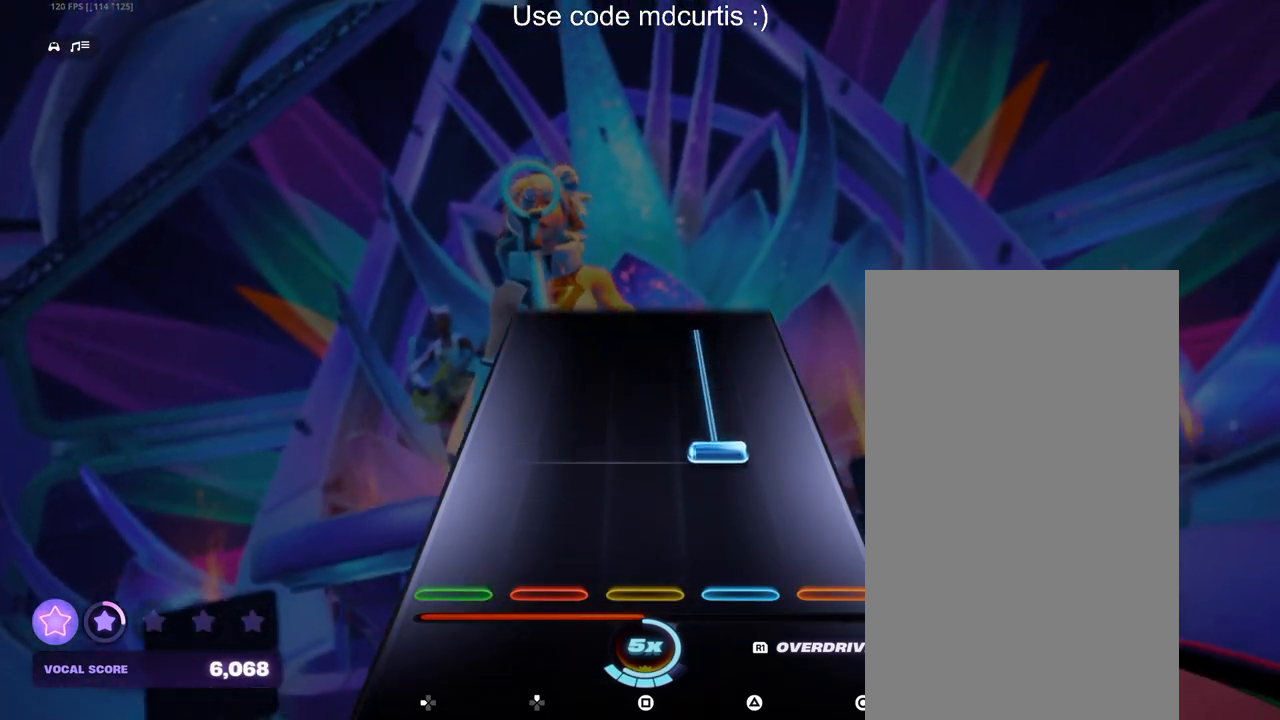
{"buttons": [], "events": [[167, "TRIANGLE", "down"], [467, "TRIANGLE", "up"]]}
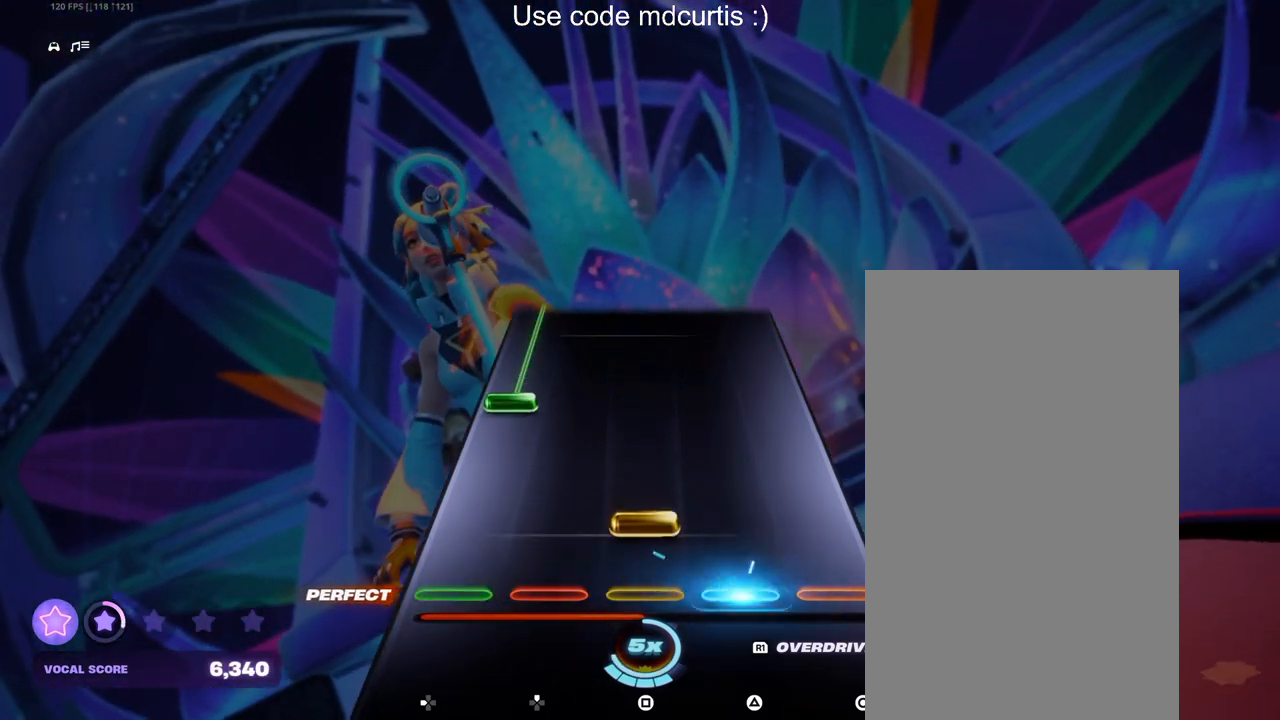
{"buttons": ["DPAD_LEFT"], "events": [[83, "SQUARE", "down"], [183, "SQUARE", "up"], [283, "DPAD_LEFT", "down"]]}
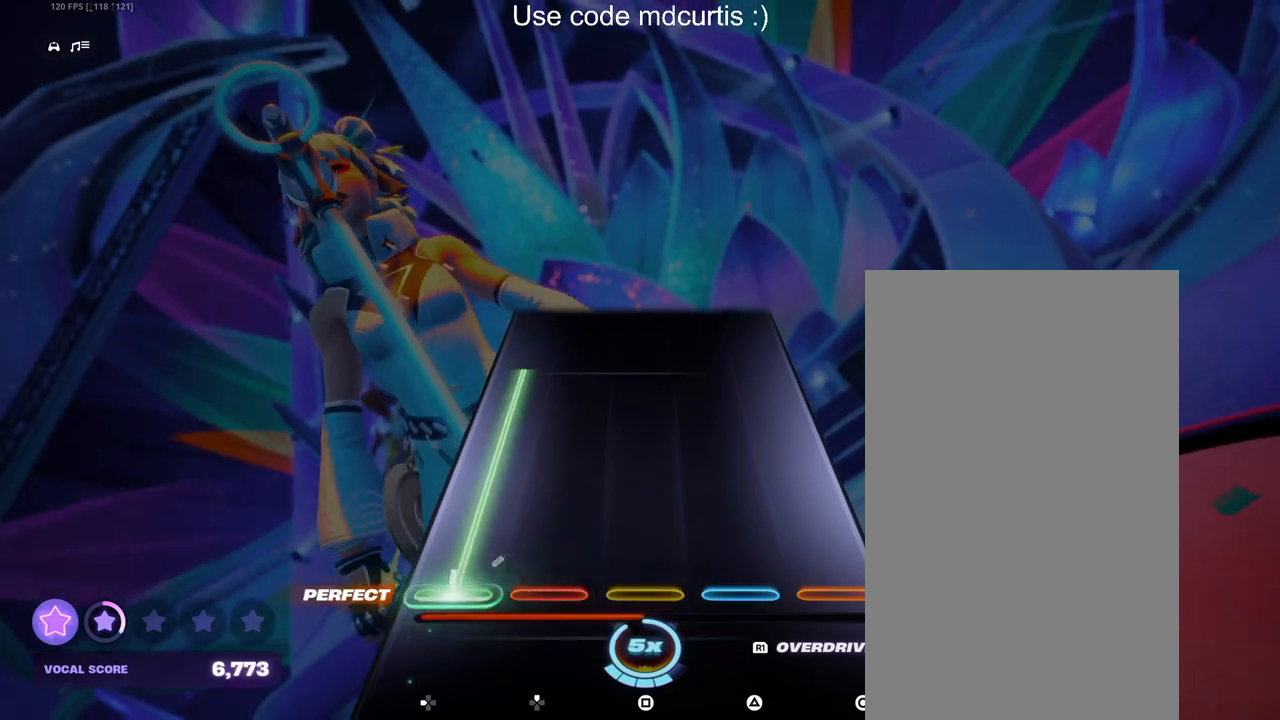
{"buttons": ["DPAD_LEFT"], "events": []}
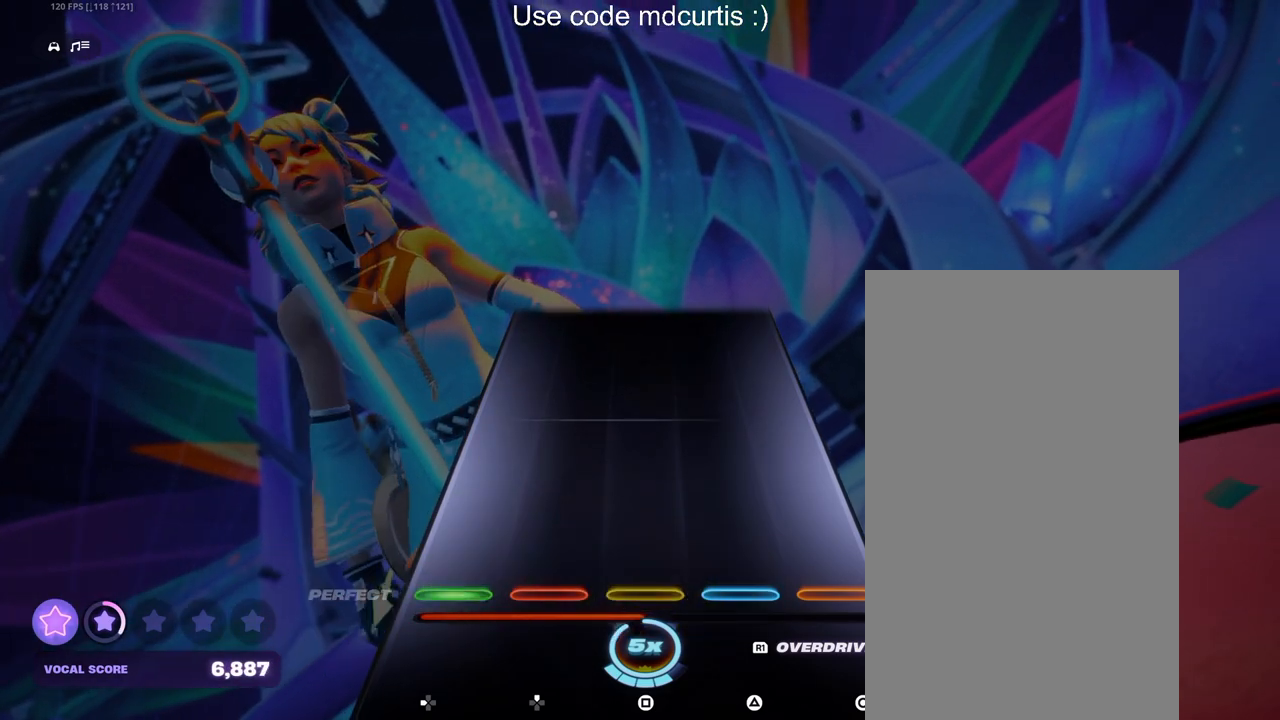
{"buttons": [], "events": [[17, "DPAD_LEFT", "up"]]}
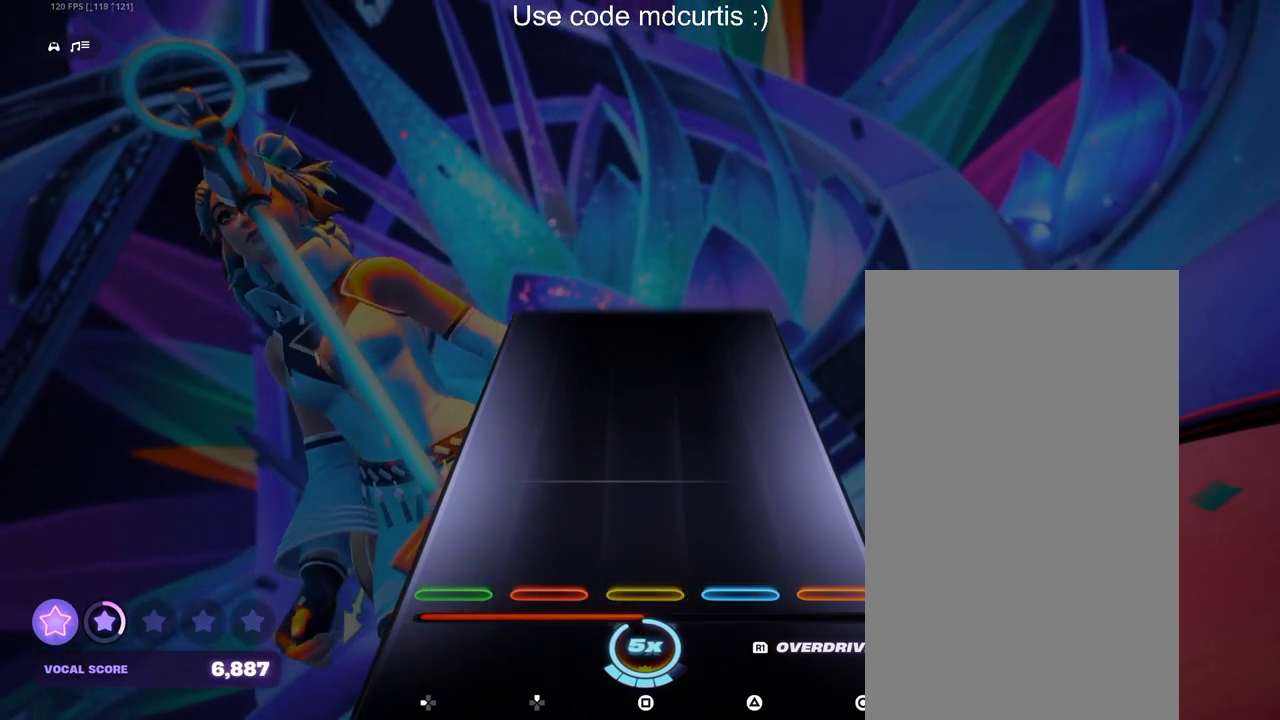
{"buttons": [], "events": []}
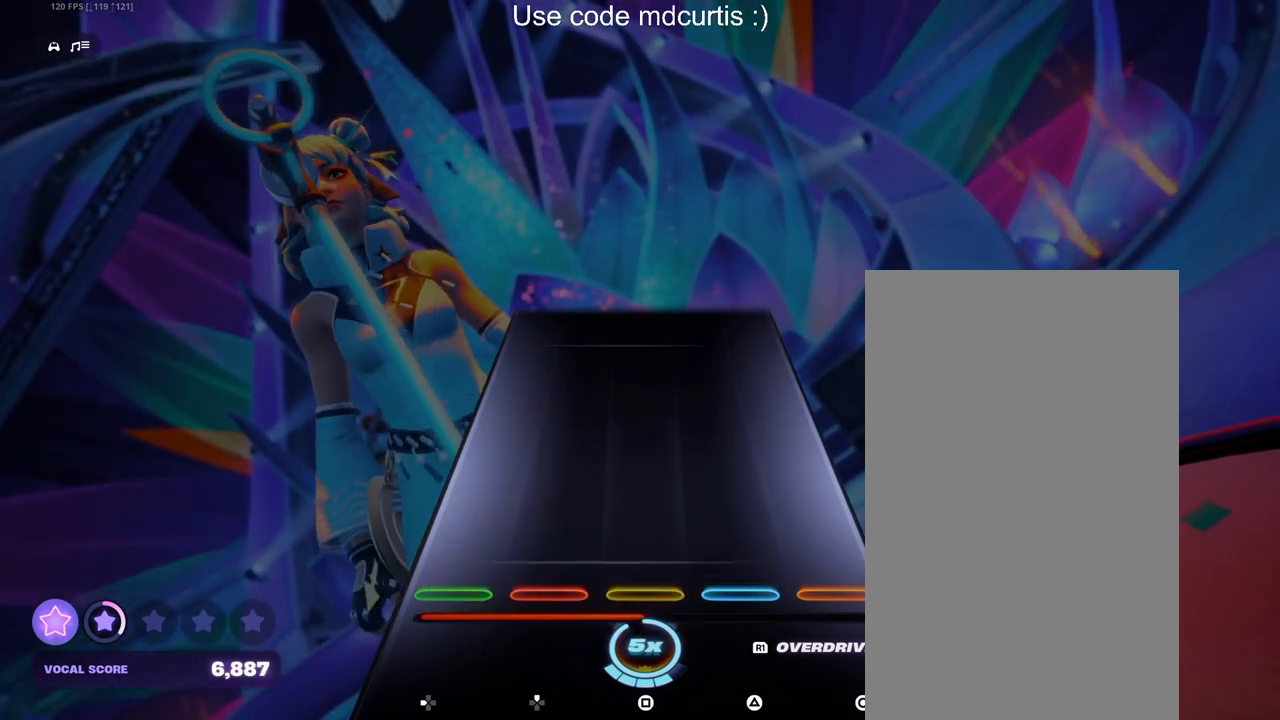
{"buttons": [], "events": []}
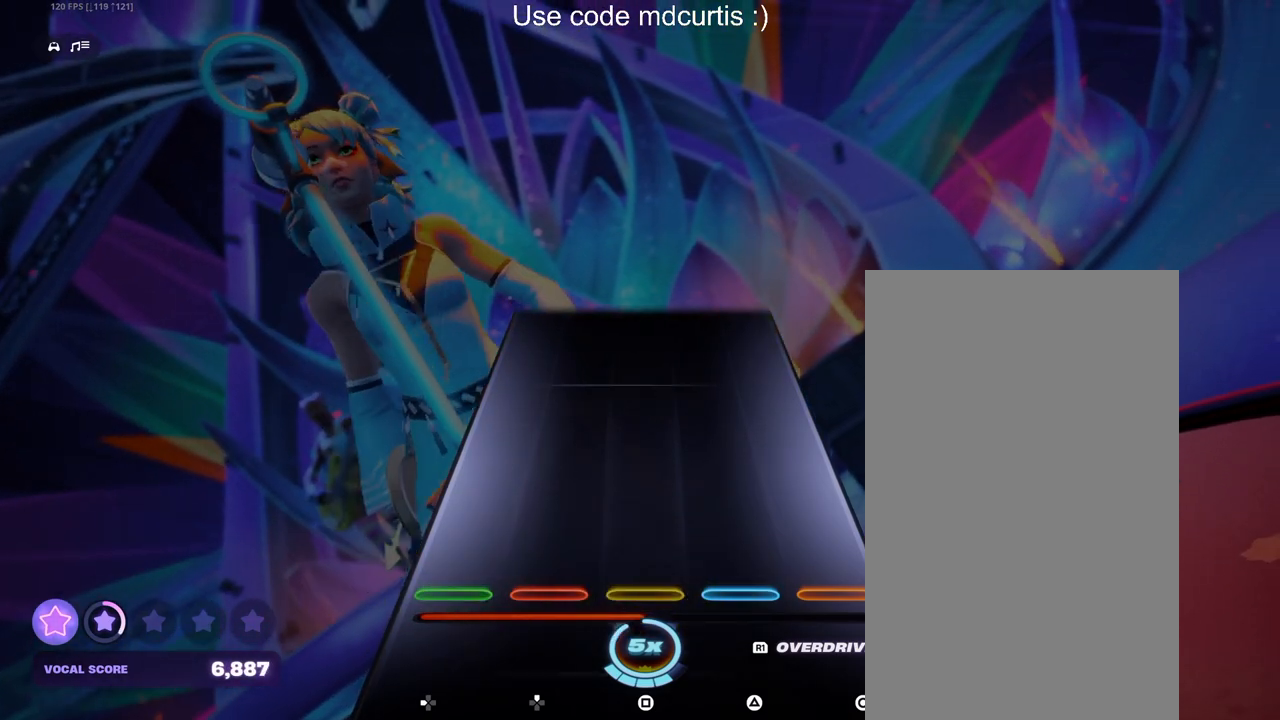
{"buttons": [], "events": []}
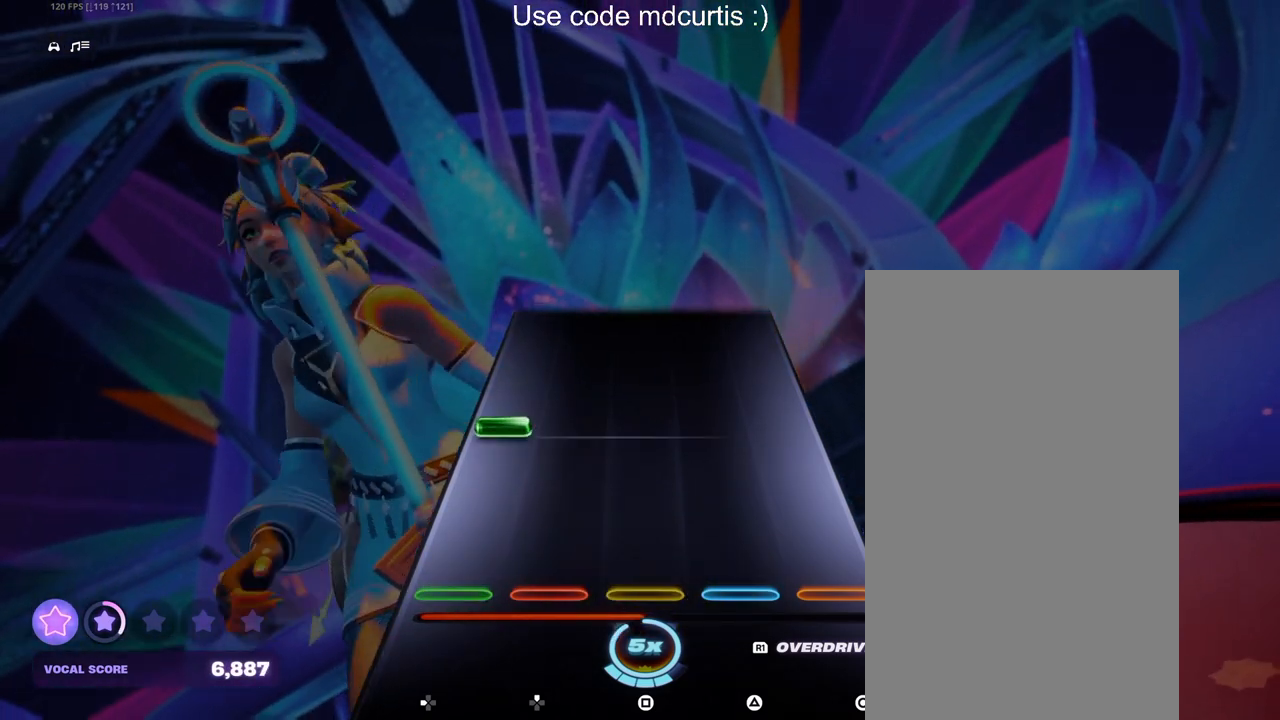
{"buttons": [], "events": [[233, "DPAD_LEFT", "down"], [367, "DPAD_LEFT", "up"]]}
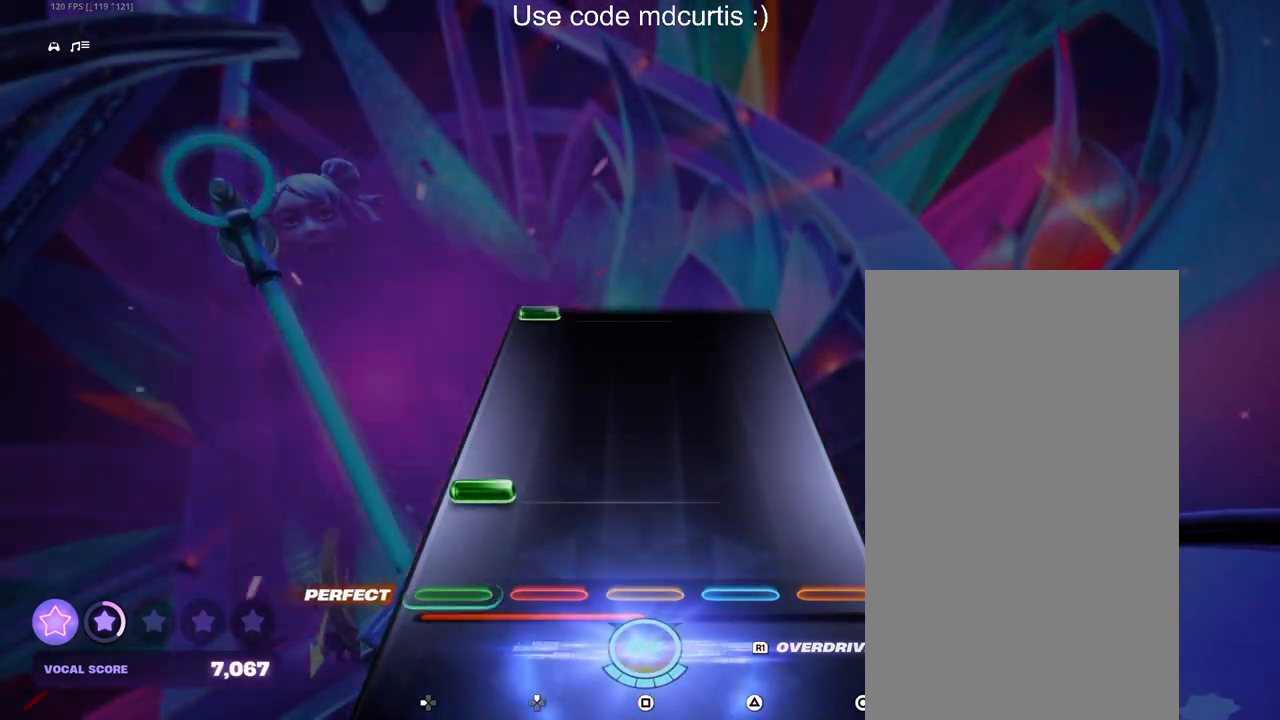
{"buttons": [], "events": [[117, "DPAD_LEFT", "down"], [233, "DPAD_LEFT", "up"]]}
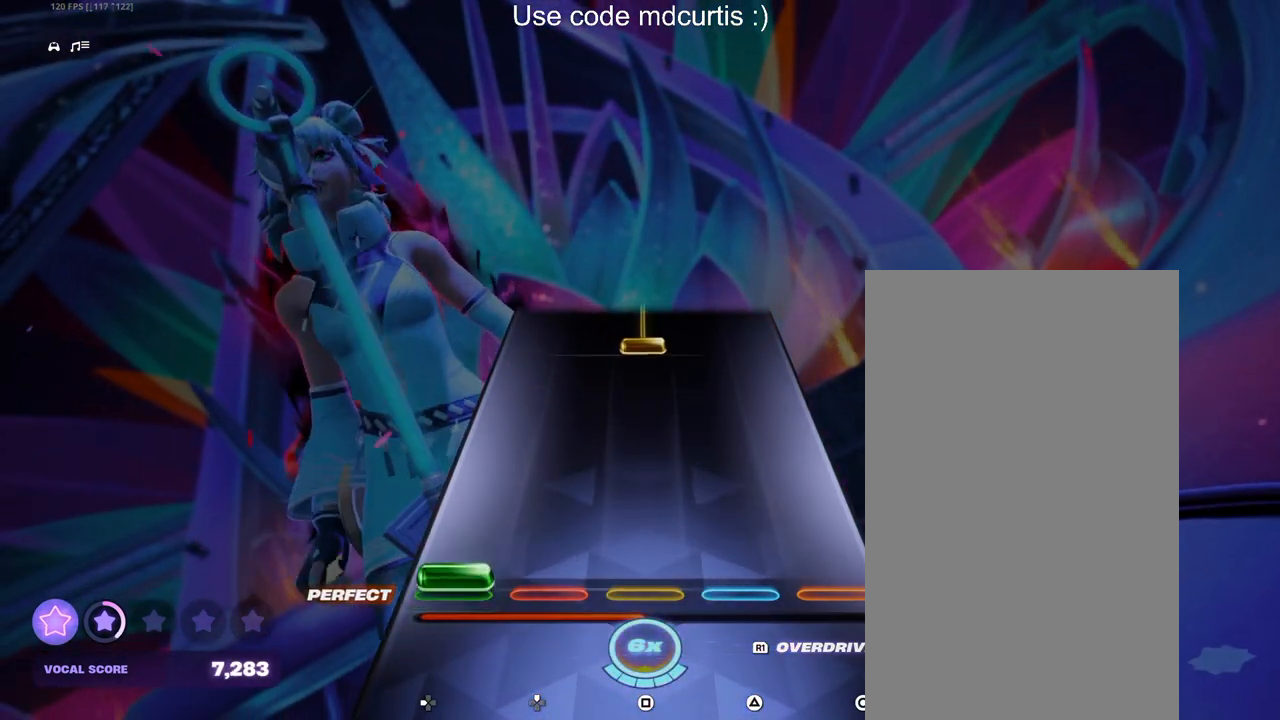
{"buttons": ["SQUARE"], "events": [[17, "DPAD_LEFT", "down"], [117, "DPAD_LEFT", "up"], [417, "SQUARE", "down"]]}
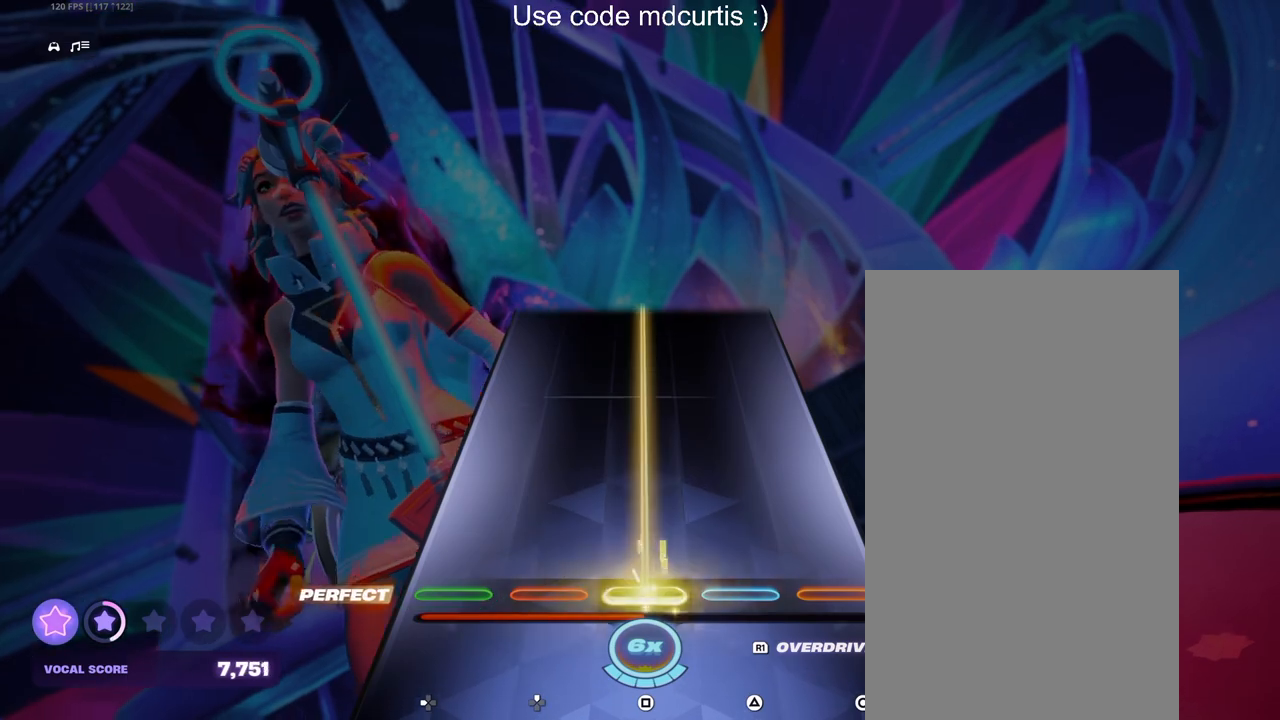
{"buttons": ["SQUARE"], "events": []}